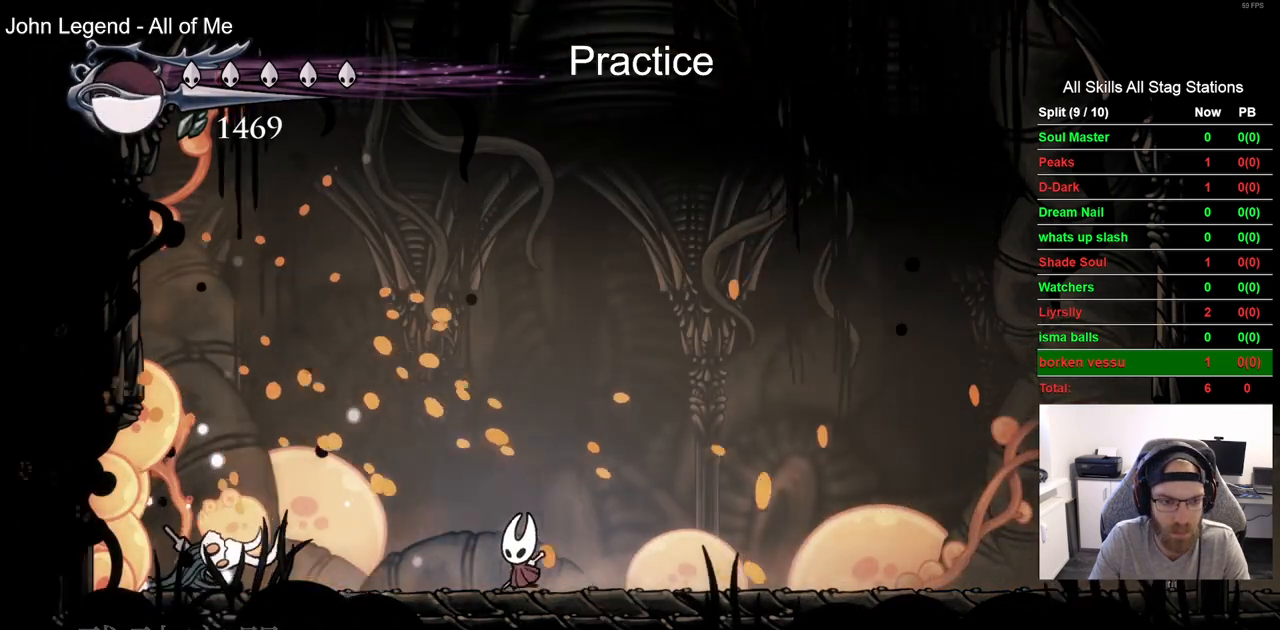
Gameplay with a controller (PlayStation layout); each line is a JSON object with the inputs held at the frame after it (dt_ms = milliseconds from this image to that frame). "events" lists button and stick changes between this image and that frame as [ms after this image, input, new state], when the widget could be followed in between.
{"dt_ms": 500, "buttons": ["DPAD_RIGHT"], "left_stick": "center", "right_stick": "center", "events": [[267, "SQUARE", "down"], [317, "DPAD_LEFT", "up"], [317, "DPAD_UP", "down"], [350, "DPAD_RIGHT", "down"], [350, "DPAD_UP", "up"], [433, "SQUARE", "up"]]}
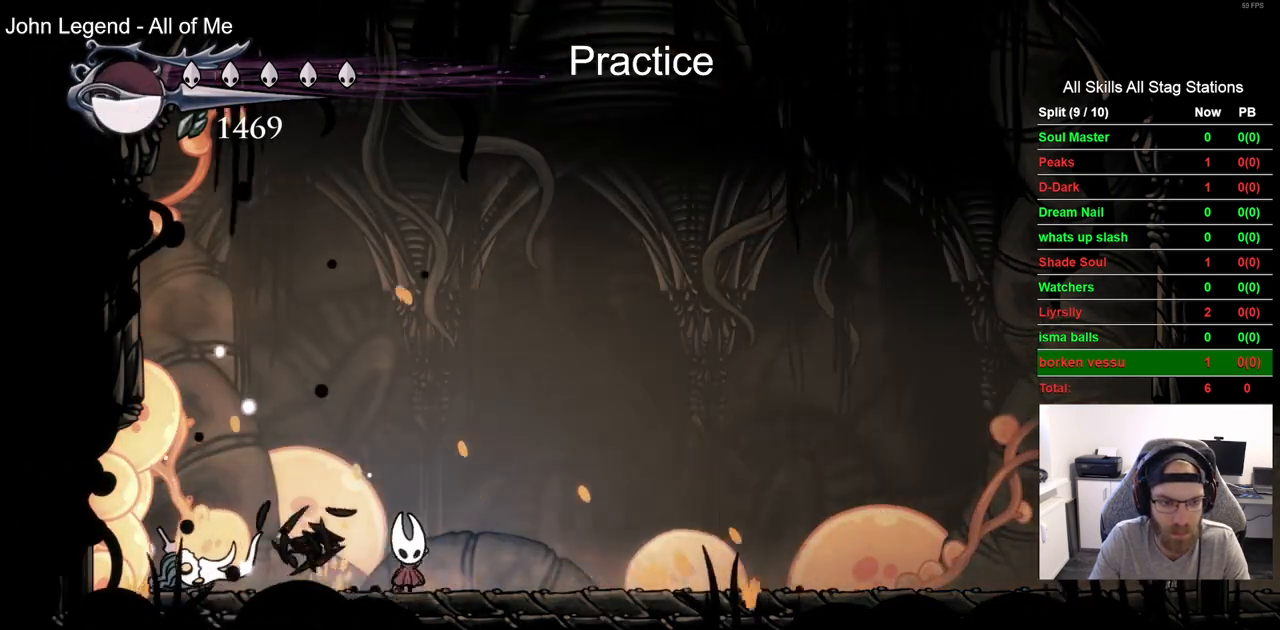
{"dt_ms": 500, "buttons": ["DPAD_RIGHT"], "left_stick": "center", "right_stick": "center", "events": []}
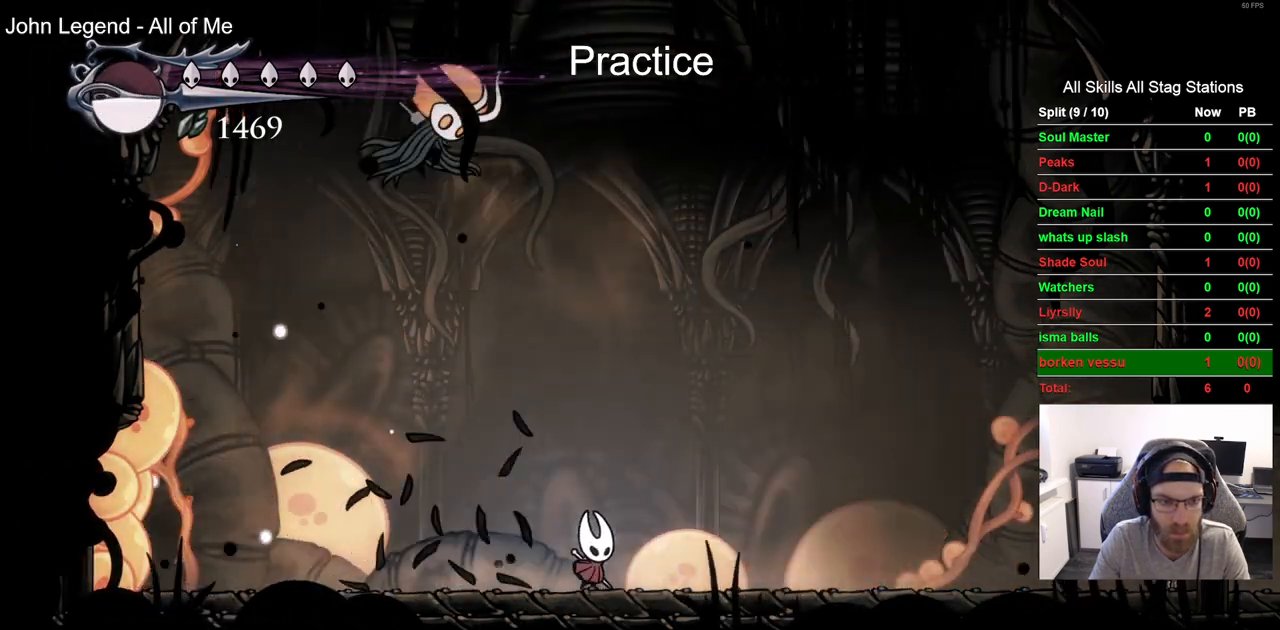
{"dt_ms": 500, "buttons": ["SQUARE", "DPAD_LEFT"], "left_stick": "center", "right_stick": "center", "events": [[17, "R2", "down"], [217, "R2", "up"], [350, "DPAD_LEFT", "down"], [350, "DPAD_RIGHT", "up"], [467, "SQUARE", "down"]]}
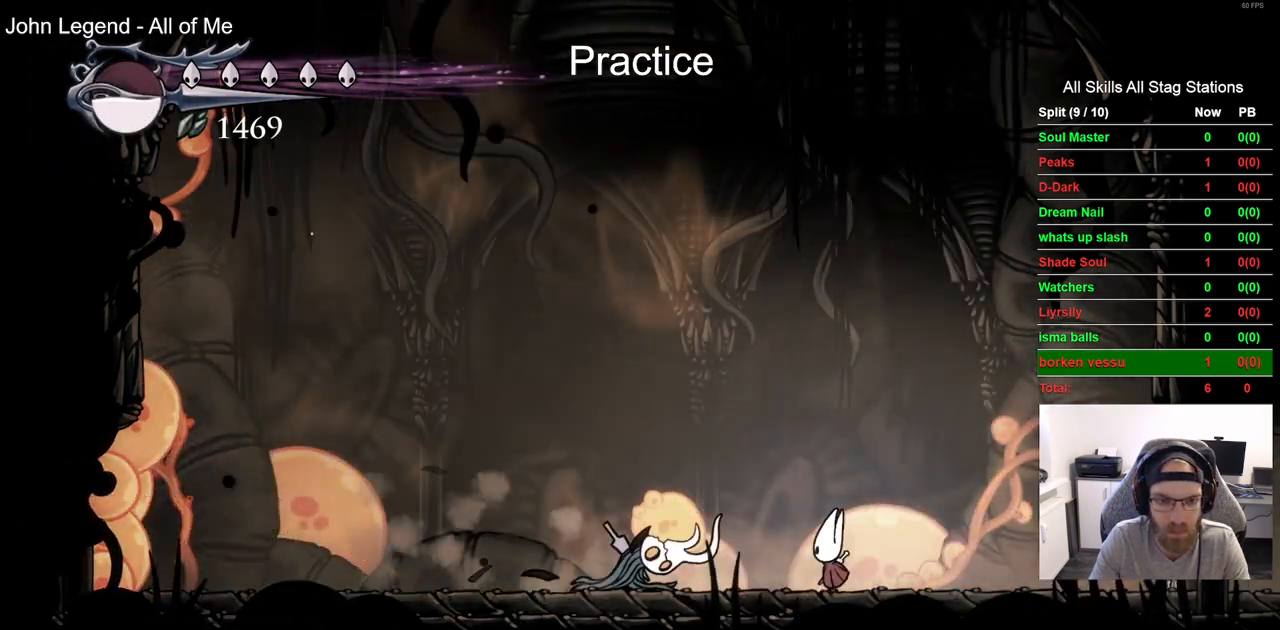
{"dt_ms": 1000, "buttons": ["CROSS", "DPAD_LEFT"], "left_stick": "center", "right_stick": "center"}
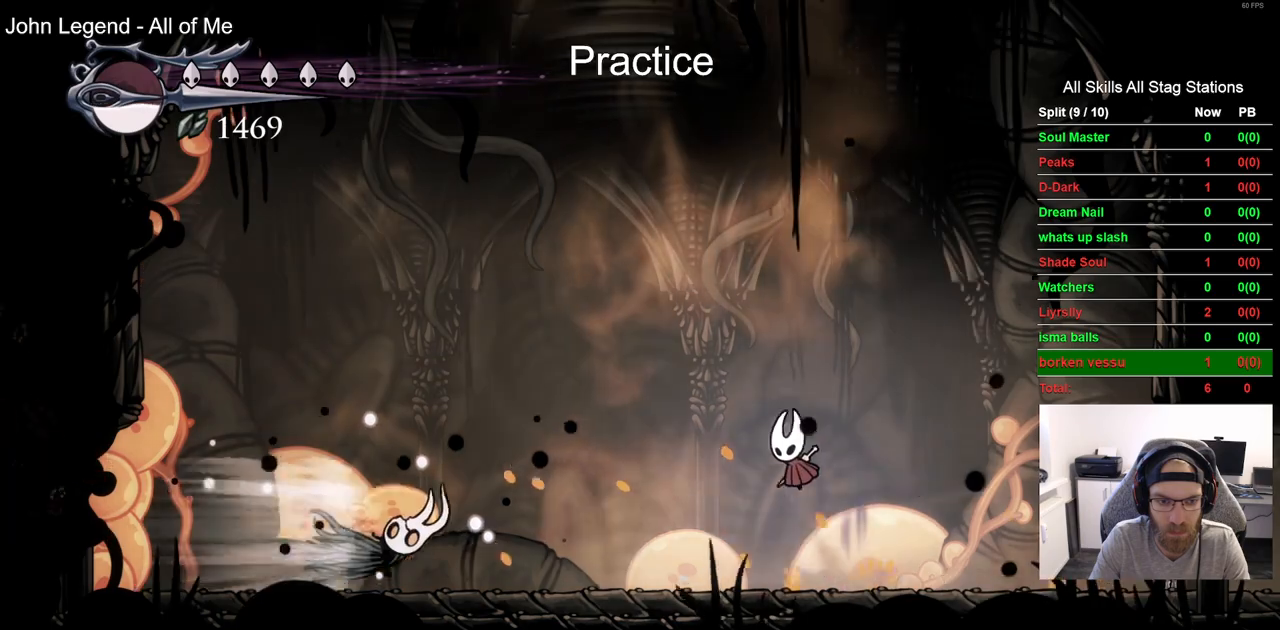
{"dt_ms": 500, "buttons": ["DPAD_RIGHT"], "left_stick": "center", "right_stick": "center", "events": [[217, "CROSS", "up"], [450, "DPAD_LEFT", "up"], [500, "DPAD_RIGHT", "down"]]}
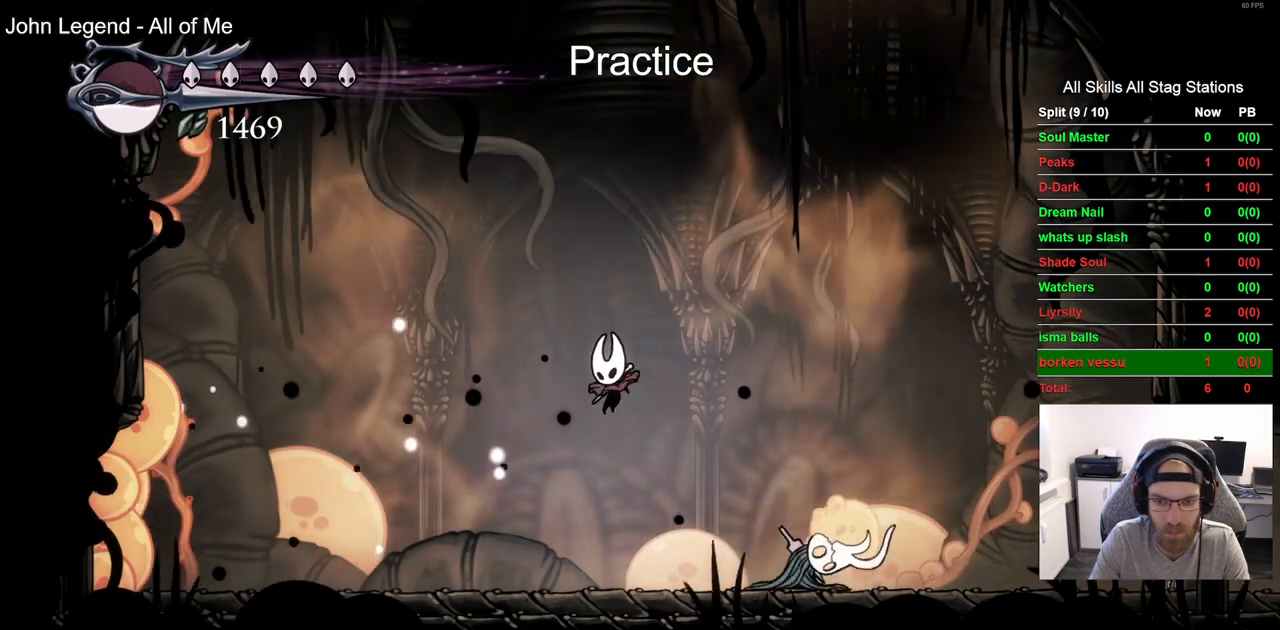
{"dt_ms": 1000, "buttons": ["DPAD_LEFT"], "left_stick": "center", "right_stick": "center"}